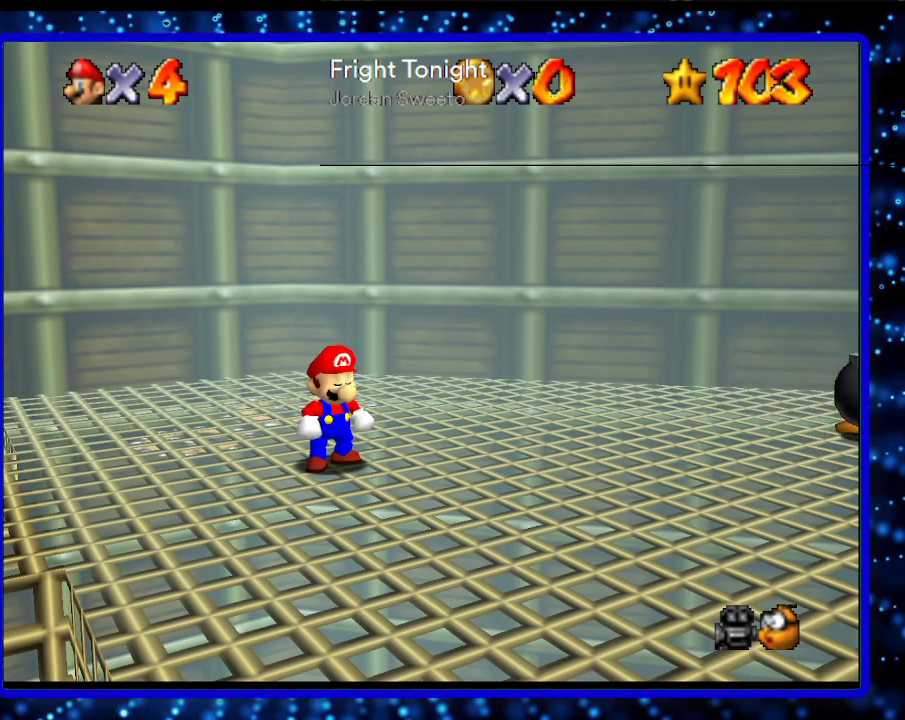
Gameplay with a controller (Nintendo layout); each line is a JSON object with the inputs held at the frame after it. "events" lists button and stick changes between this image and that frame as [ms after this image, input, new state], when the widget could be followed in between. Not read: L3 R3.
{"buttons": [], "left_stick": "center", "events": [[67, "L1", "down"], [283, "L1", "up"]]}
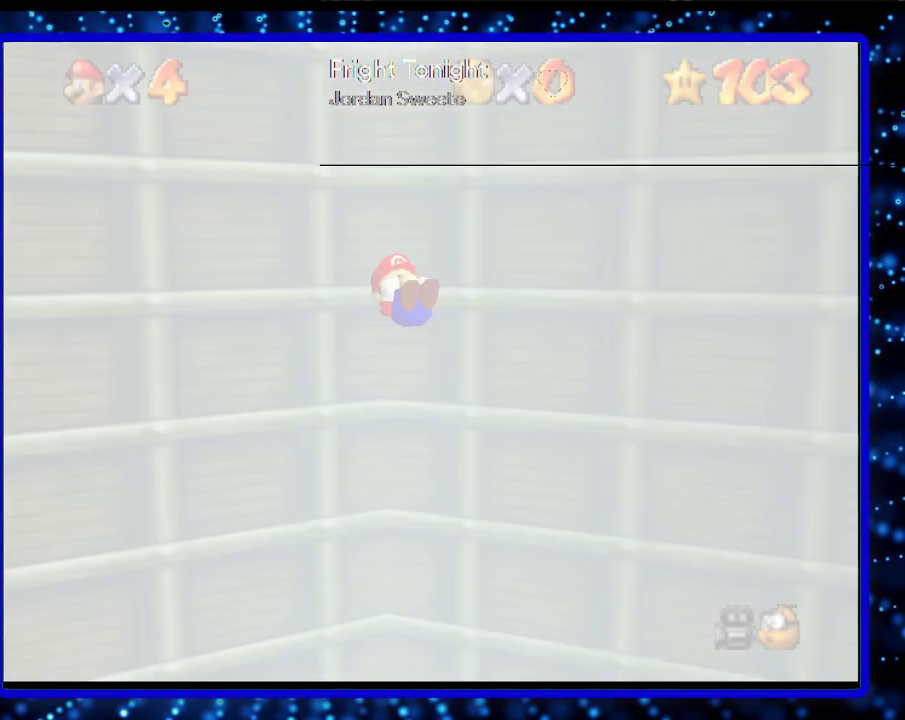
{"buttons": [], "left_stick": "center", "events": [[67, "C_RIGHT", "down"], [150, "C_RIGHT", "up"], [317, "C_DOWN", "down"], [400, "C_DOWN", "up"]]}
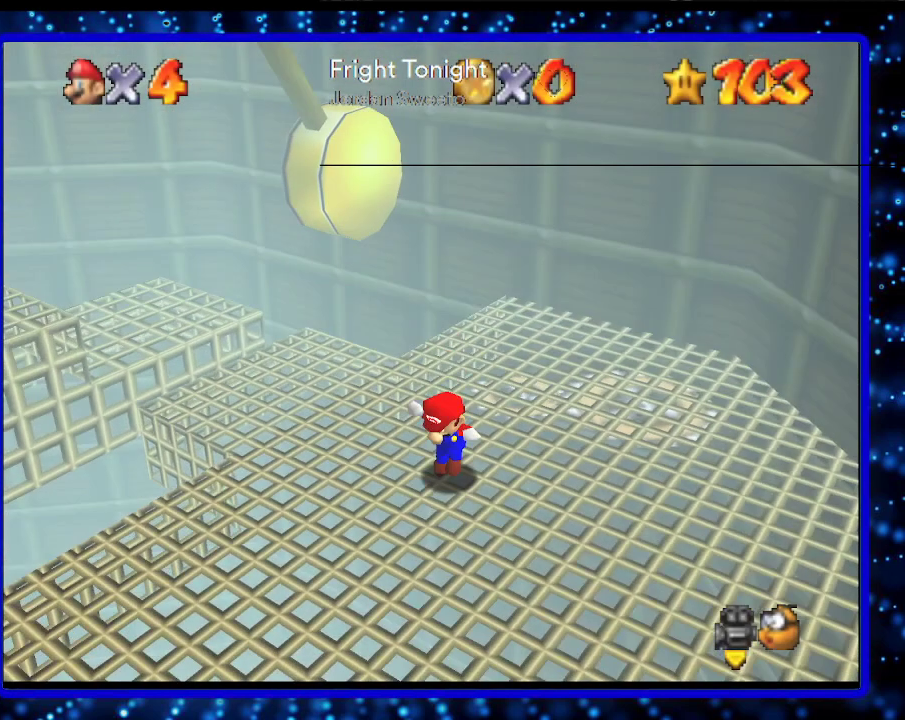
{"buttons": [], "left_stick": "left", "events": [[117, "left_stick", "left"]]}
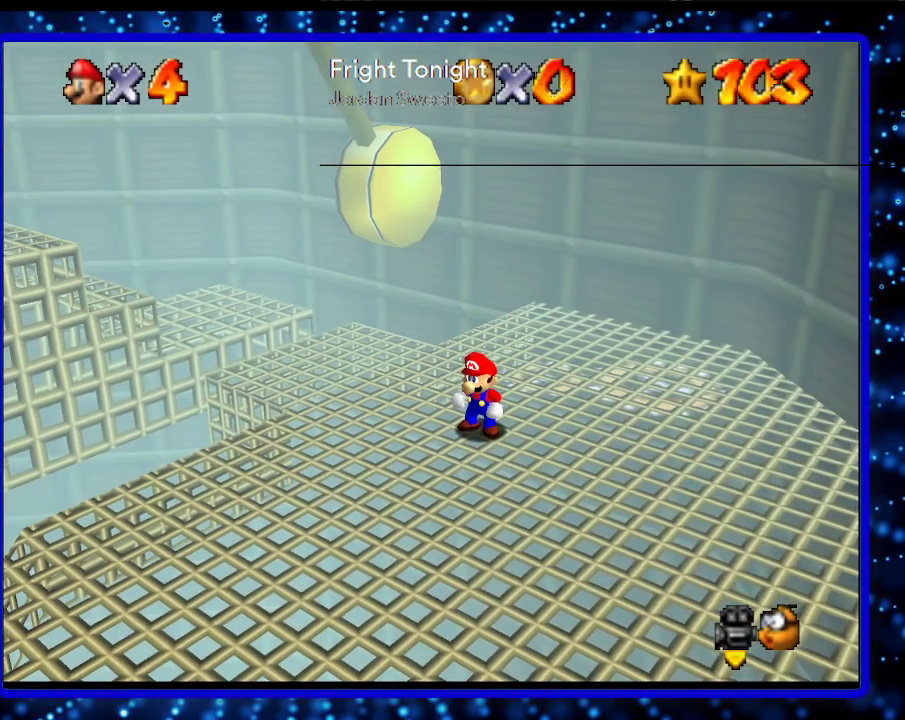
{"buttons": ["A", "B"], "left_stick": "left", "events": [[450, "A", "down"], [450, "B", "down"]]}
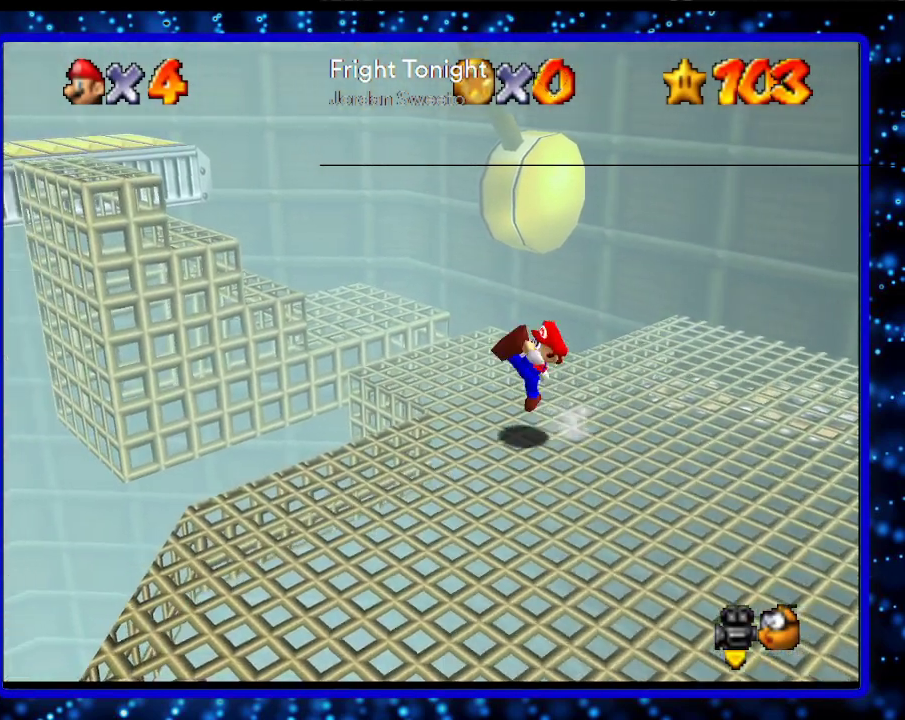
{"buttons": ["A"], "left_stick": "up-left", "events": [[83, "A", "up"], [83, "B", "up"], [367, "A", "down"], [417, "left_stick", "up-left"]]}
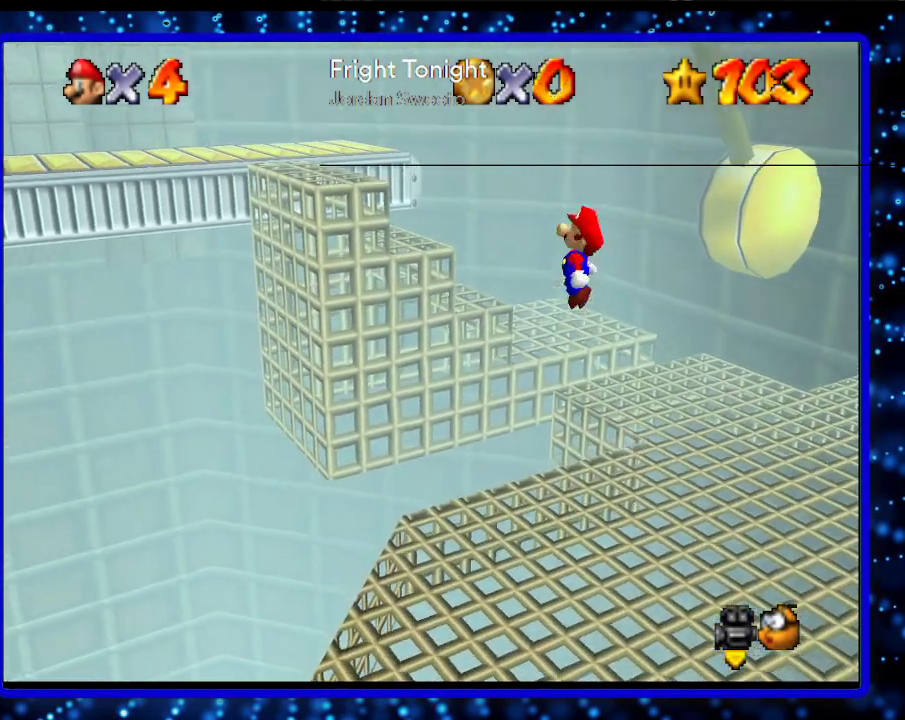
{"buttons": ["B"], "left_stick": "up-left", "events": [[267, "B", "down"], [300, "A", "up"], [367, "B", "up"], [483, "B", "down"]]}
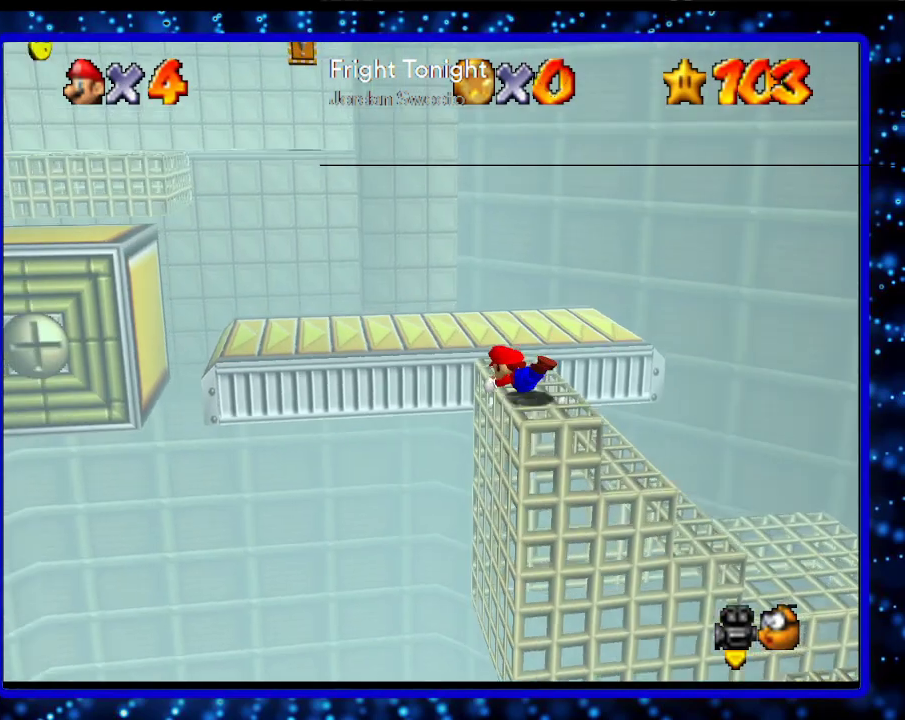
{"buttons": [], "left_stick": "up", "events": [[50, "A", "down"], [167, "A", "up"], [200, "B", "up"], [367, "left_stick", "up"]]}
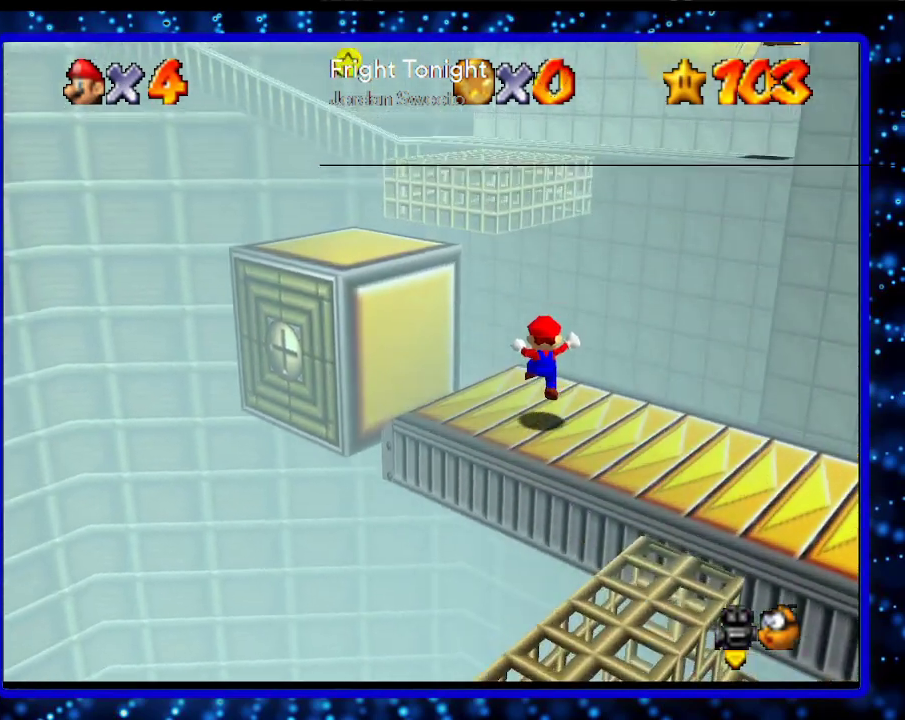
{"buttons": ["A"], "left_stick": "up", "events": [[83, "A", "down"]]}
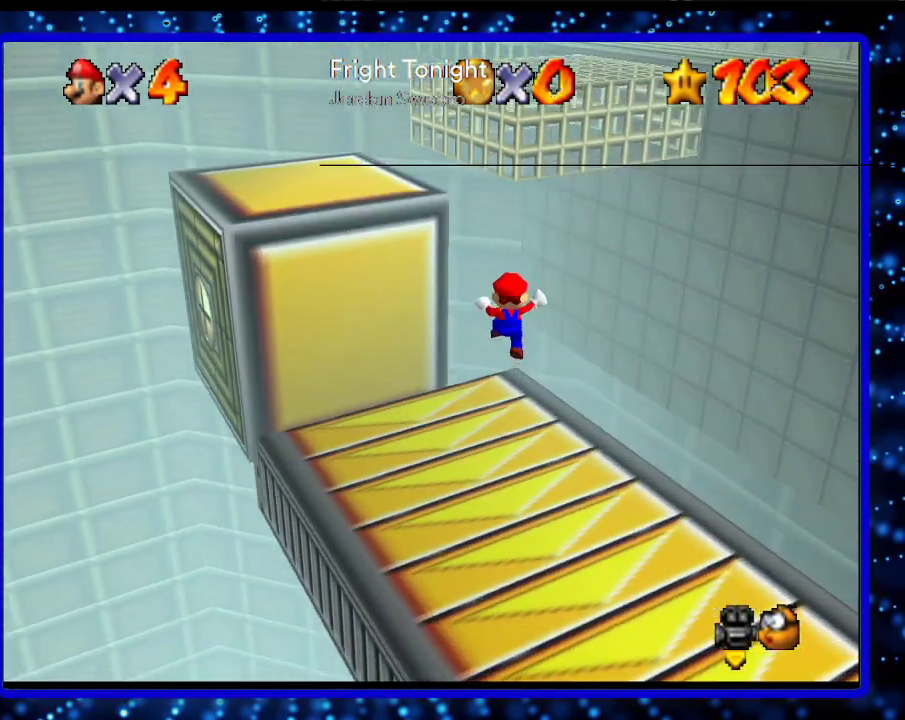
{"buttons": ["L1"], "left_stick": "center", "events": [[17, "A", "up"], [50, "A", "down"], [200, "A", "up"], [200, "left_stick", "center"], [300, "L1", "down"]]}
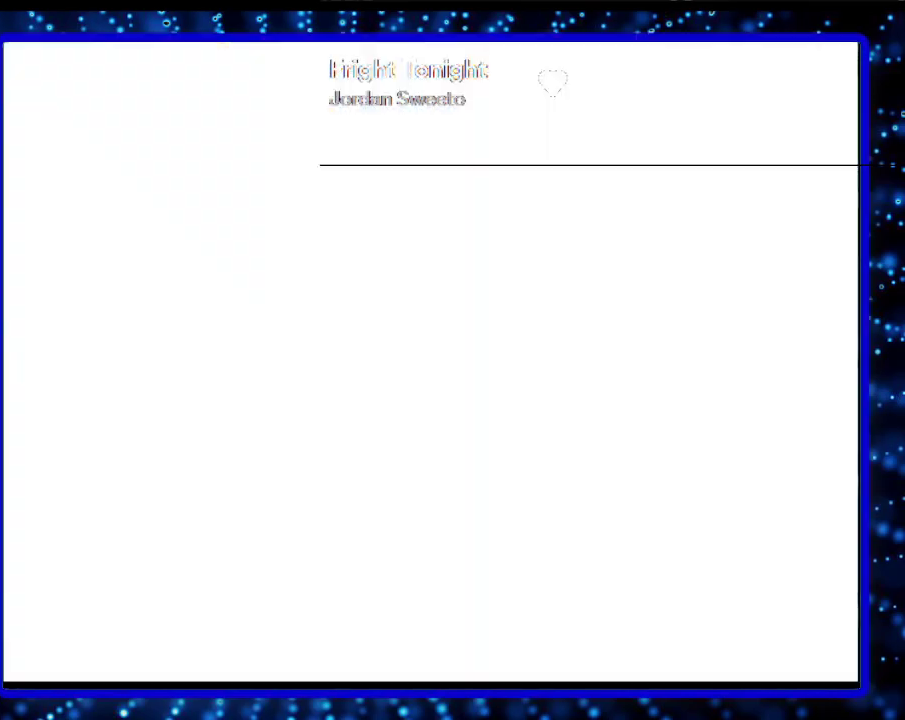
{"buttons": [], "left_stick": "left", "events": [[17, "L1", "up"], [267, "C_RIGHT", "down"], [333, "left_stick", "left"], [433, "C_RIGHT", "up"]]}
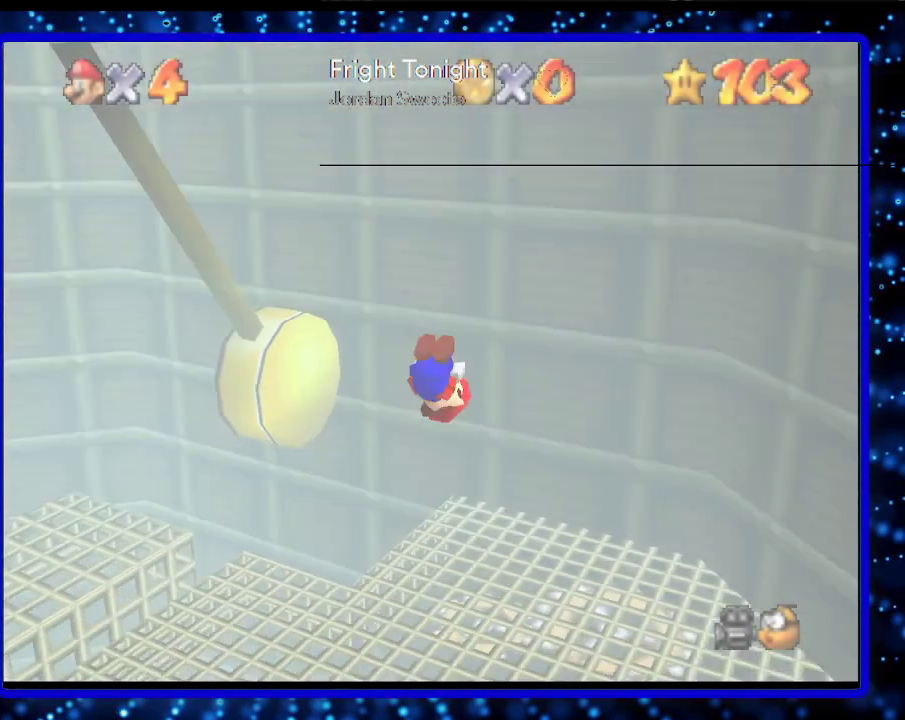
{"buttons": [], "left_stick": "left", "events": [[50, "C_DOWN", "down"], [133, "C_DOWN", "up"]]}
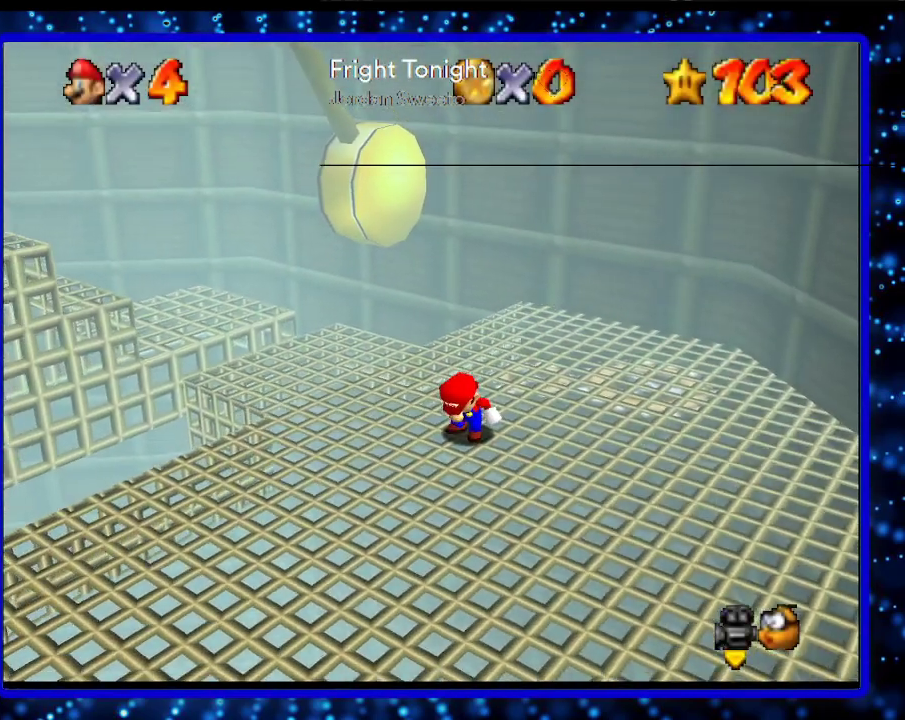
{"buttons": [], "left_stick": "left", "events": []}
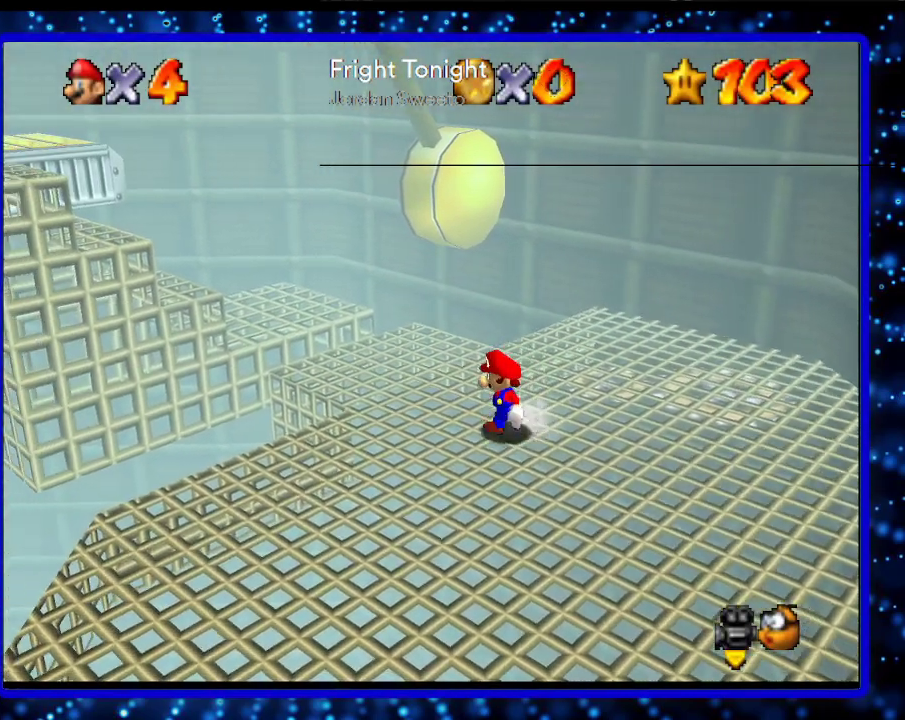
{"buttons": [], "left_stick": "left", "events": [[167, "A", "down"], [167, "B", "down"], [317, "A", "up"], [317, "B", "up"]]}
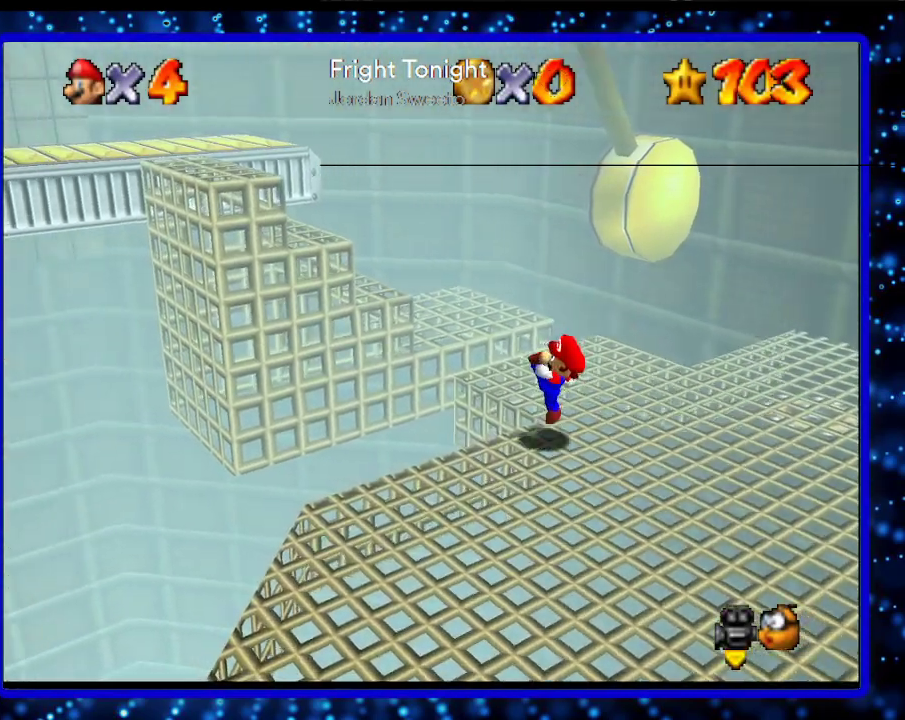
{"buttons": ["B"], "left_stick": "up-left", "events": [[33, "A", "down"], [67, "left_stick", "up-left"], [433, "B", "down"], [500, "A", "up"]]}
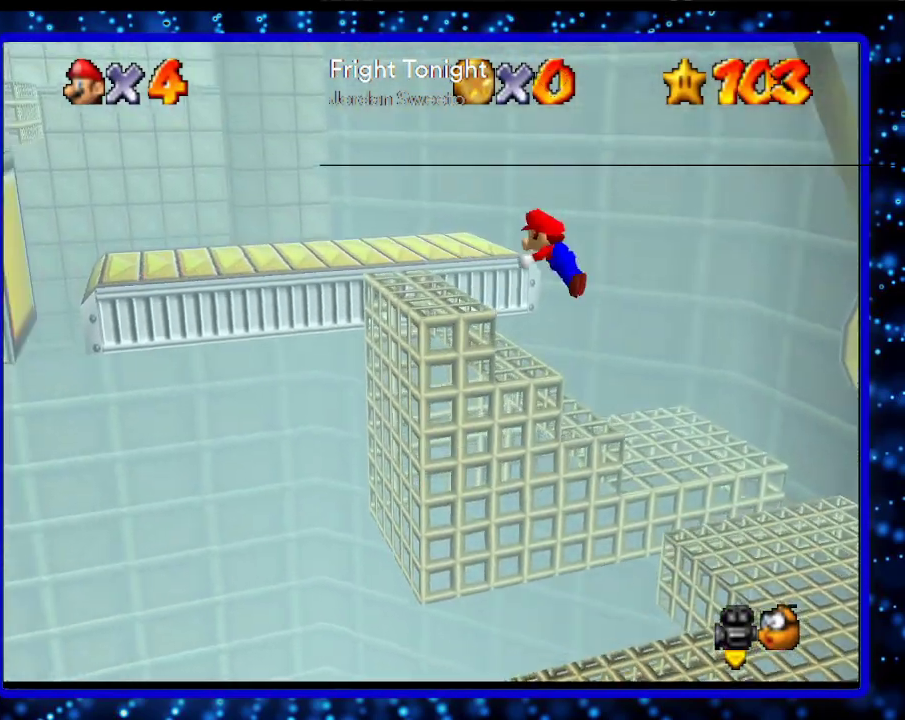
{"buttons": [], "left_stick": "up-left", "events": [[33, "B", "up"], [183, "B", "down"], [250, "A", "down"], [350, "A", "up"], [367, "B", "up"]]}
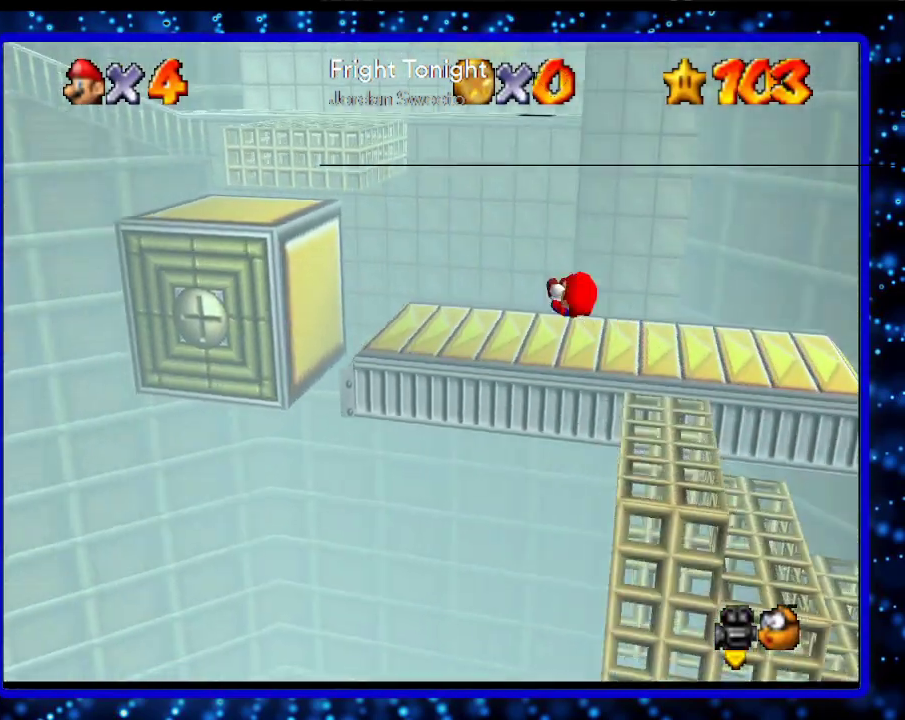
{"buttons": ["A"], "left_stick": "up", "events": [[33, "left_stick", "up"], [250, "A", "down"]]}
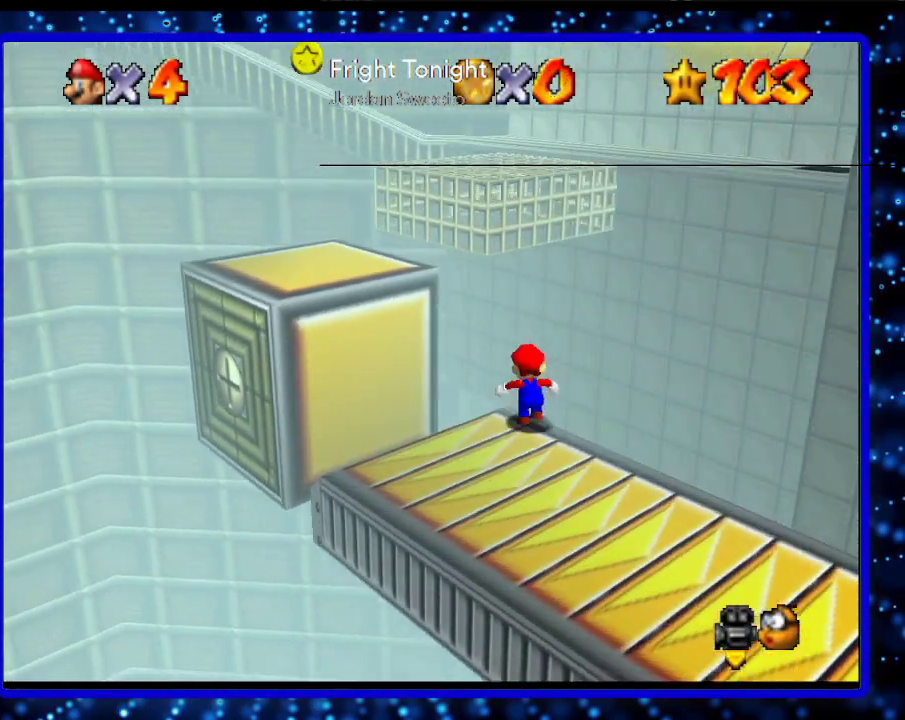
{"buttons": ["L1"], "left_stick": "up", "events": [[167, "A", "up"], [183, "A", "down"], [317, "A", "up"], [383, "L1", "down"]]}
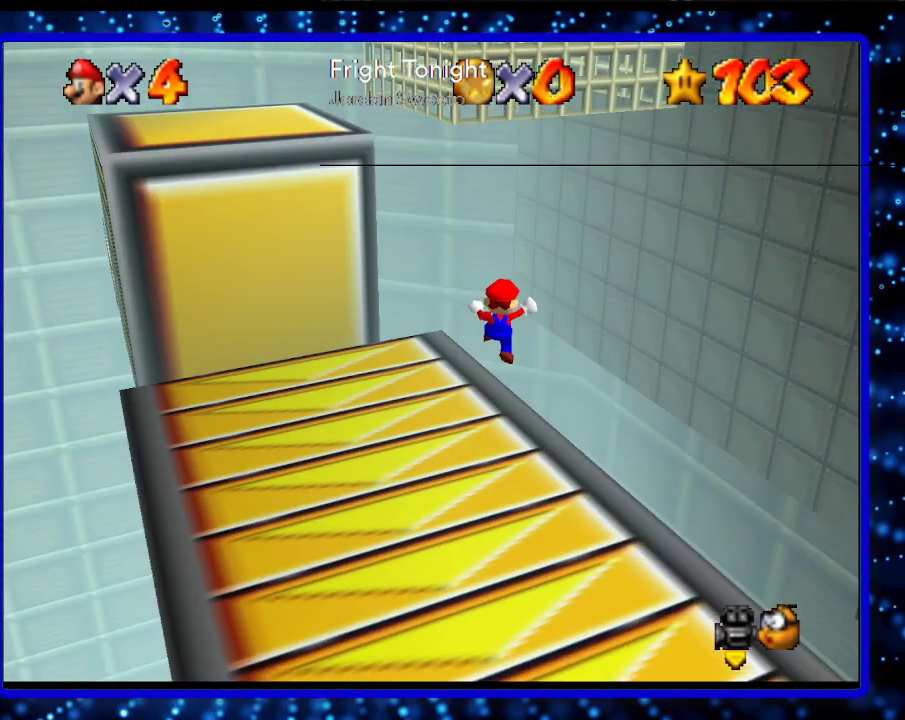
{"buttons": [], "left_stick": "center", "events": [[100, "L1", "up"], [100, "left_stick", "center"]]}